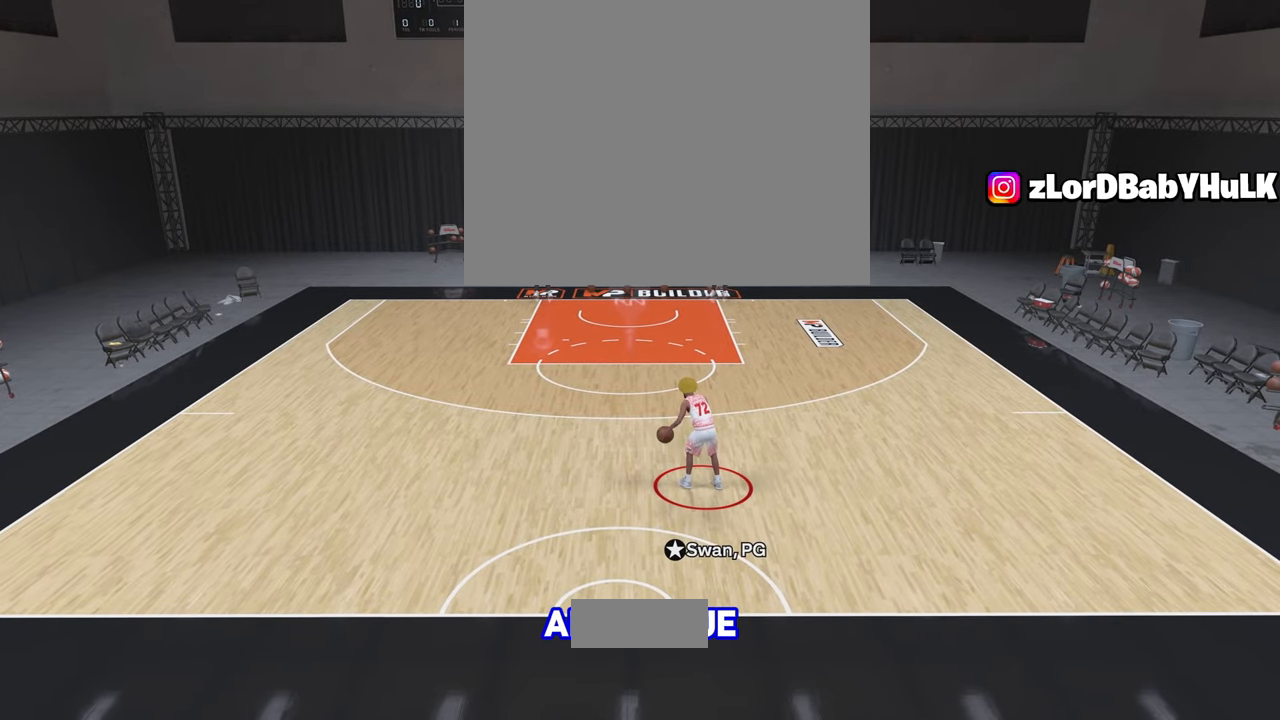
Gameplay with a controller (PlayStation layout); each line is a JSON object with the inputs held at the frame after it. "events" lists button and stick changes between this image and that frame as [ms after this image, input, new state], when the widget could be followed in between.
{"buttons": ["R2"], "left_stick": "up-left", "right_stick": "center", "events": [[83, "R2", "down"], [250, "left_stick", "up-left"]]}
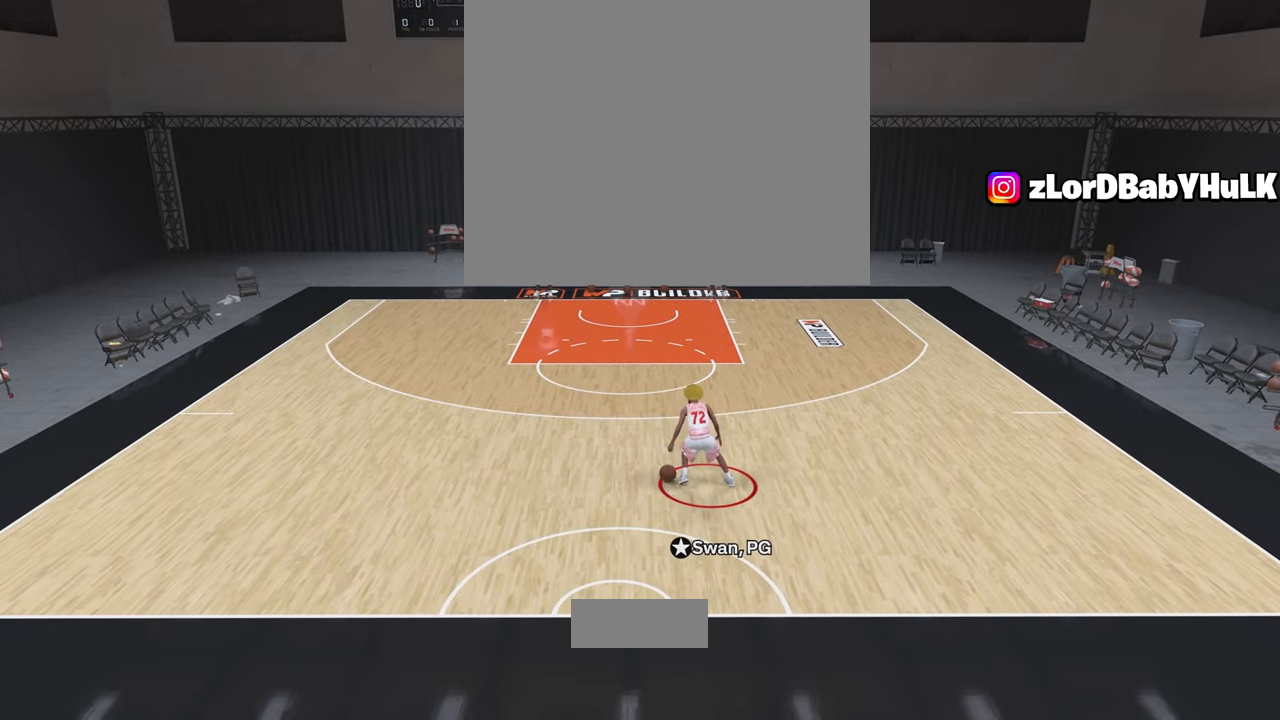
{"buttons": ["R2"], "left_stick": "up-left", "right_stick": "down", "events": [[483, "right_stick", "down"]]}
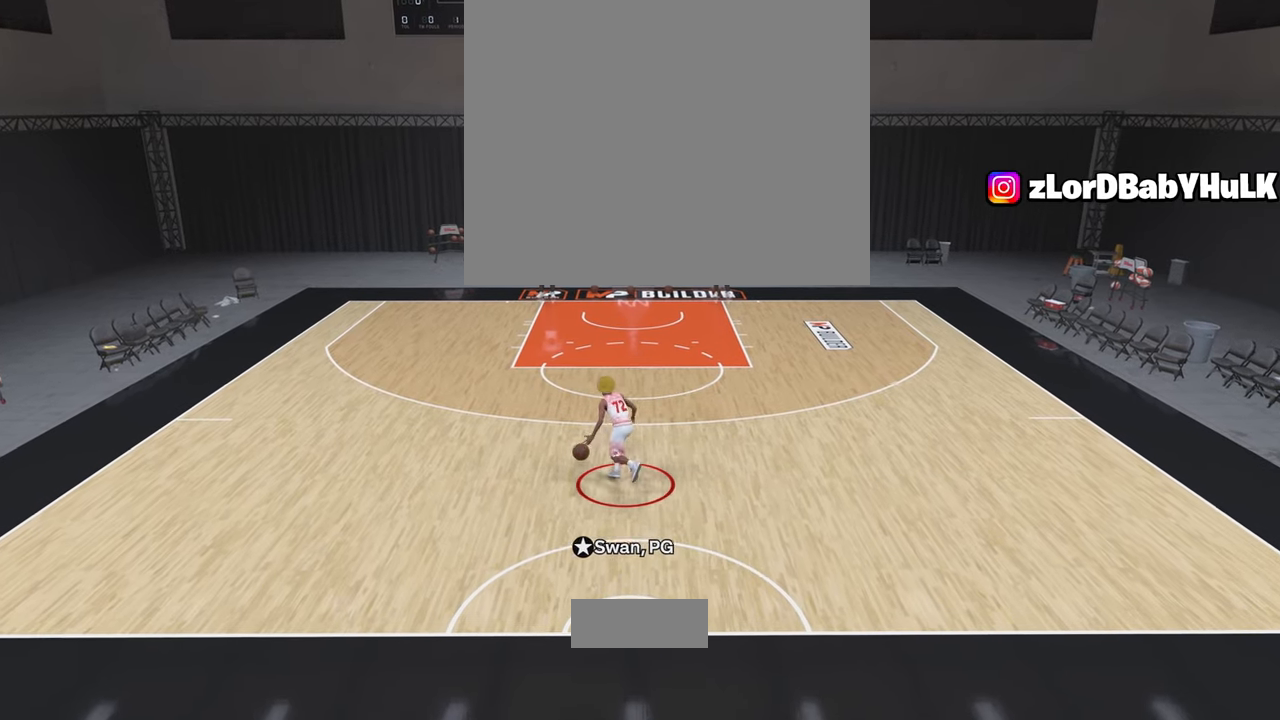
{"buttons": ["R2"], "left_stick": "up-left", "right_stick": "down", "events": []}
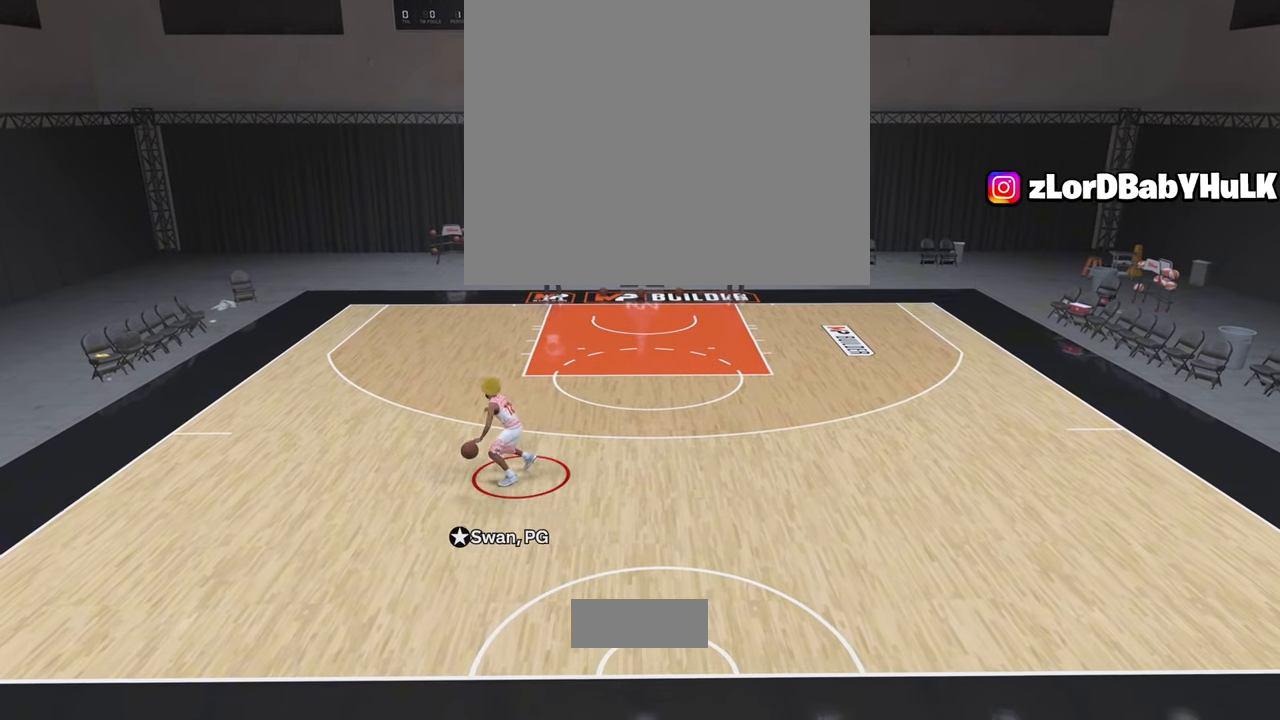
{"buttons": ["R2"], "left_stick": "center", "right_stick": "center", "events": [[17, "right_stick", "center"], [217, "left_stick", "center"]]}
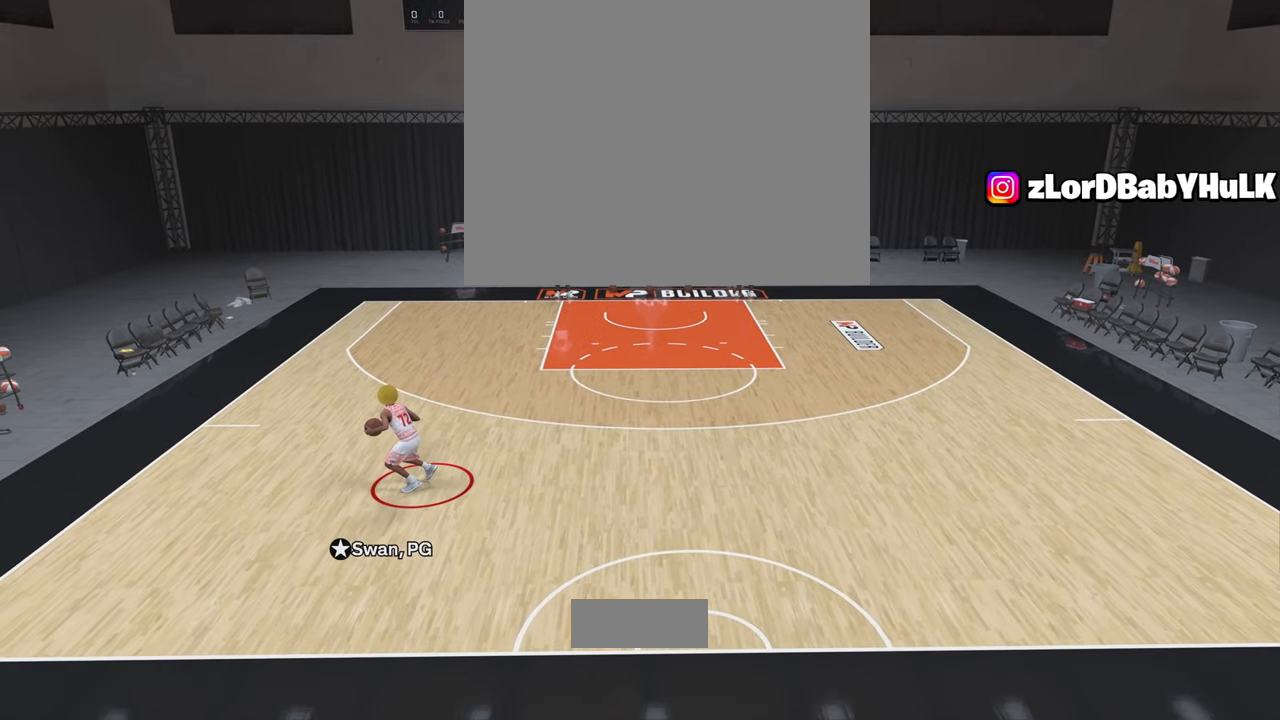
{"buttons": ["R2"], "left_stick": "center", "right_stick": "center", "events": []}
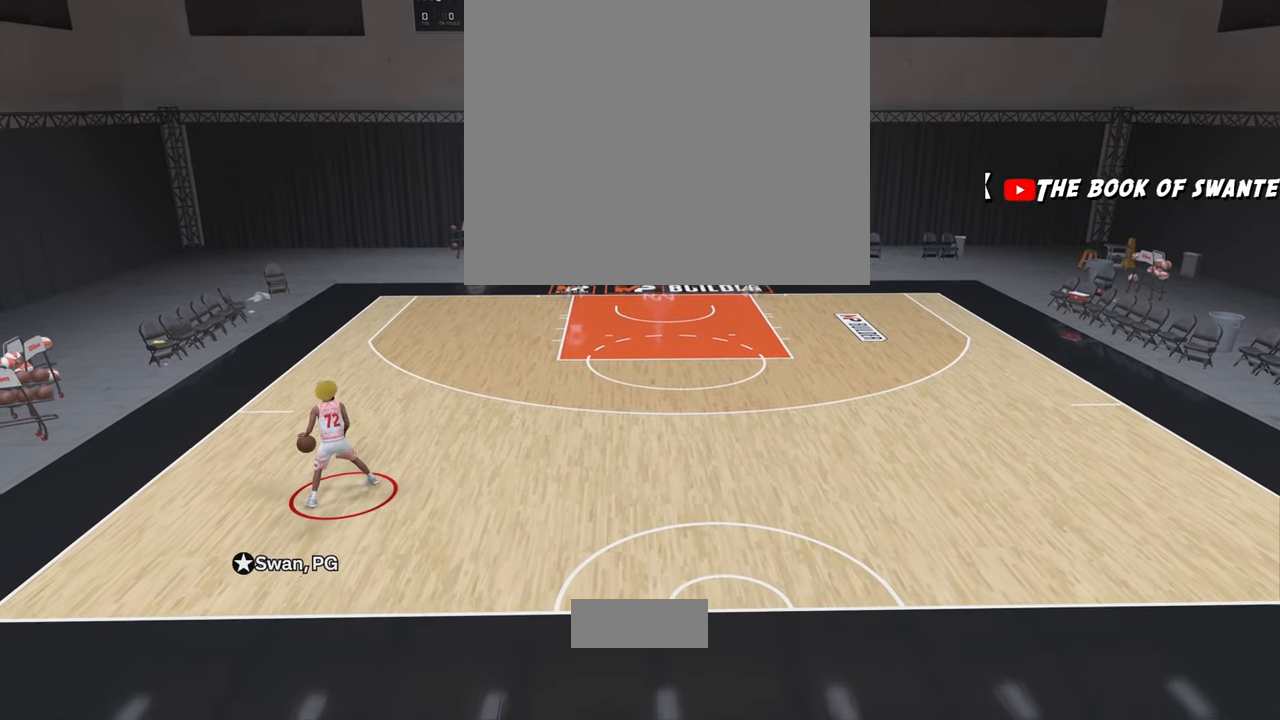
{"buttons": [], "left_stick": "up-right", "right_stick": "center", "events": [[200, "R2", "up"], [433, "left_stick", "up-right"]]}
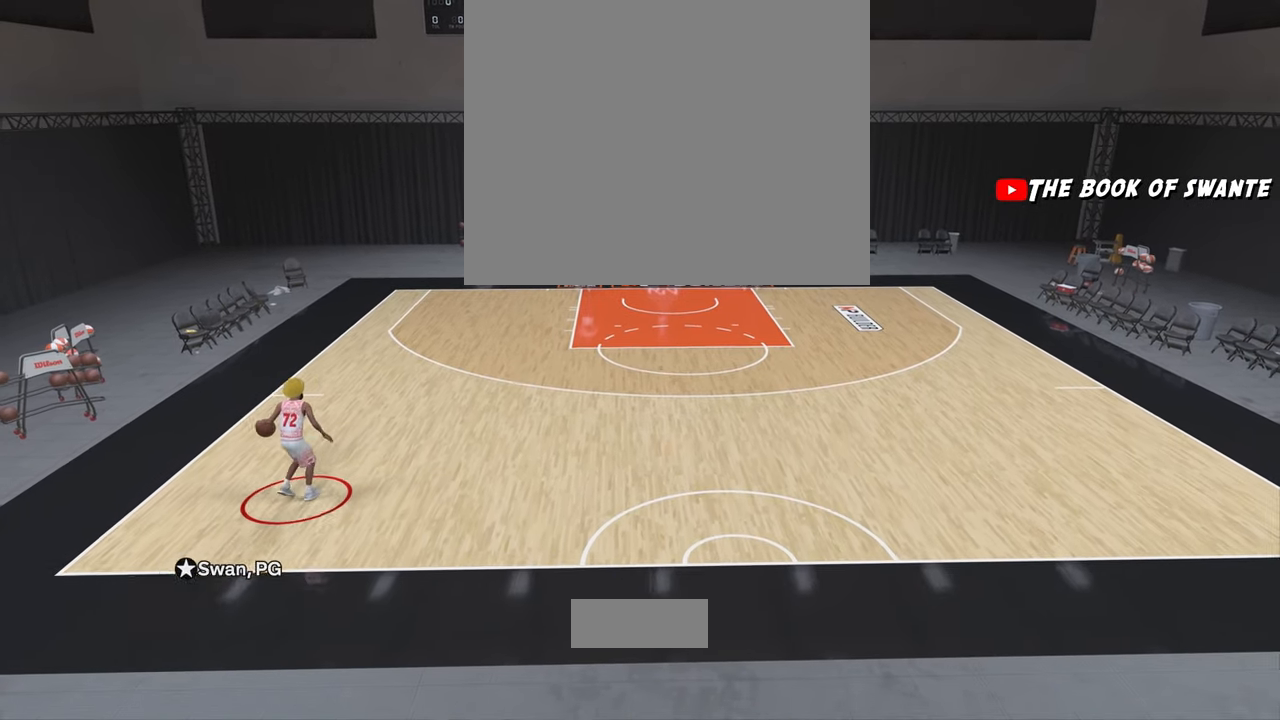
{"buttons": [], "left_stick": "up-right", "right_stick": "center", "events": []}
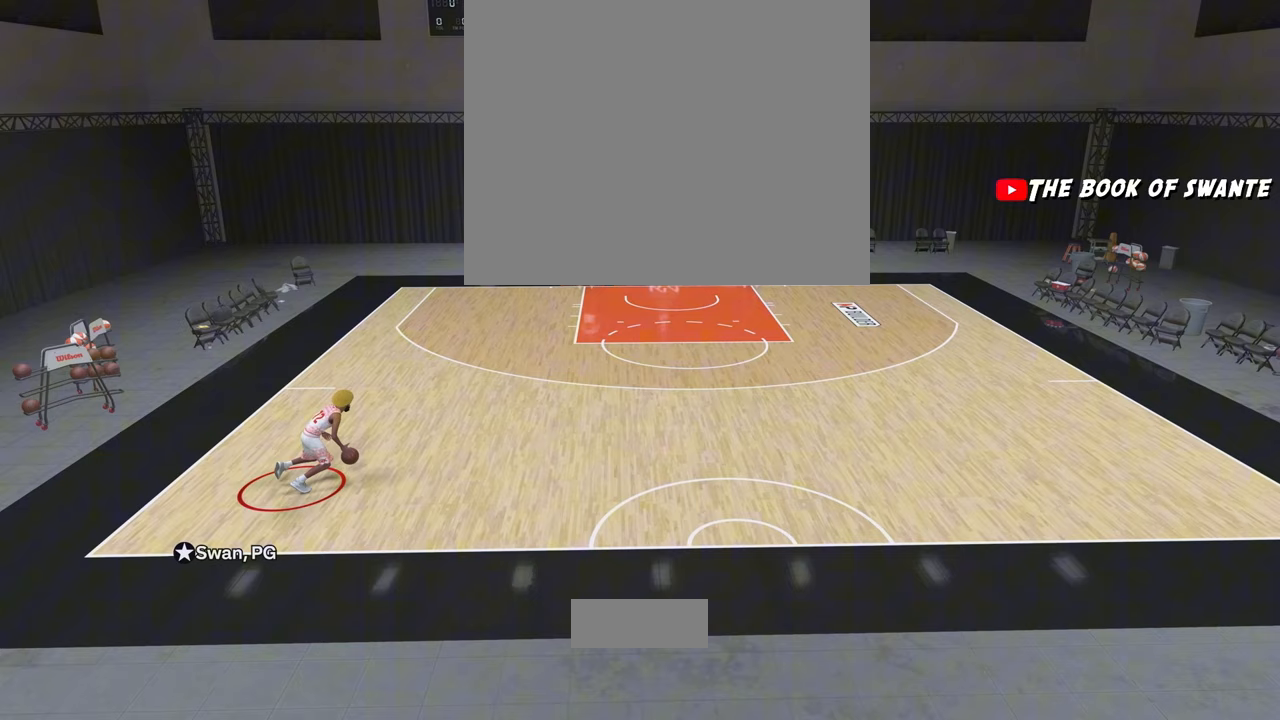
{"buttons": ["R2"], "left_stick": "up-right", "right_stick": "center", "events": [[317, "R2", "down"]]}
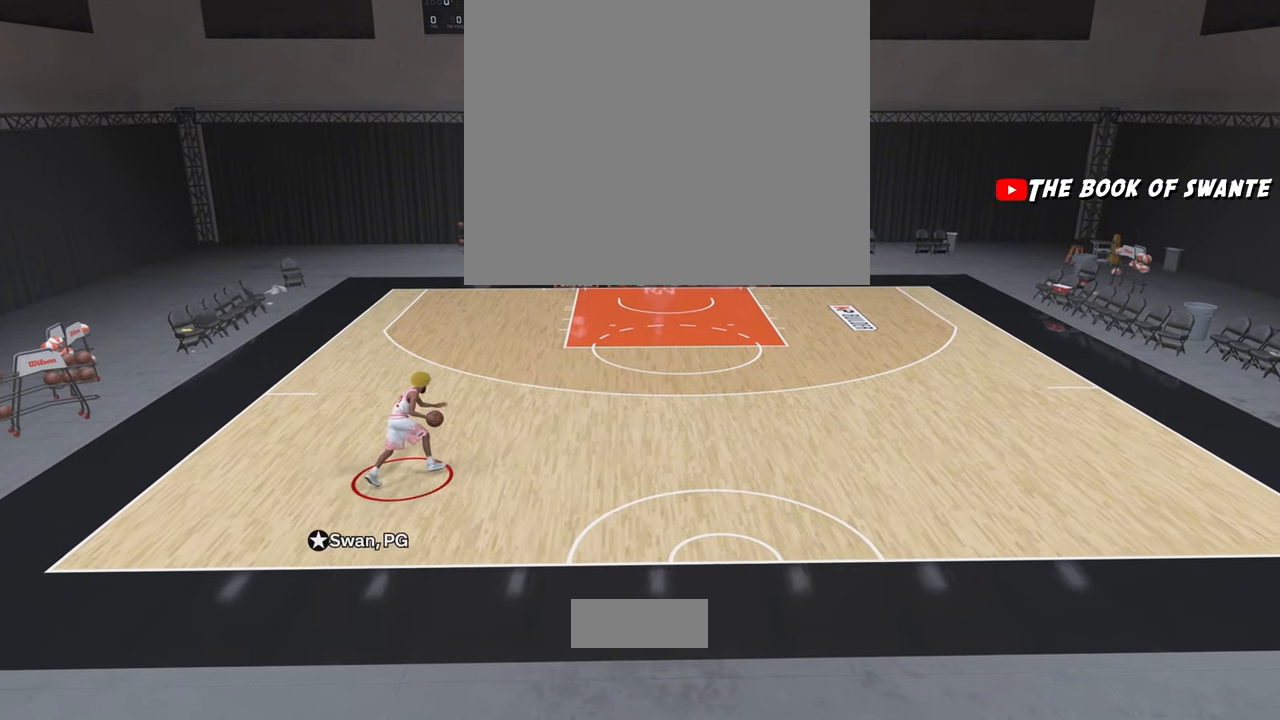
{"buttons": ["R2"], "left_stick": "up-right", "right_stick": "center", "events": []}
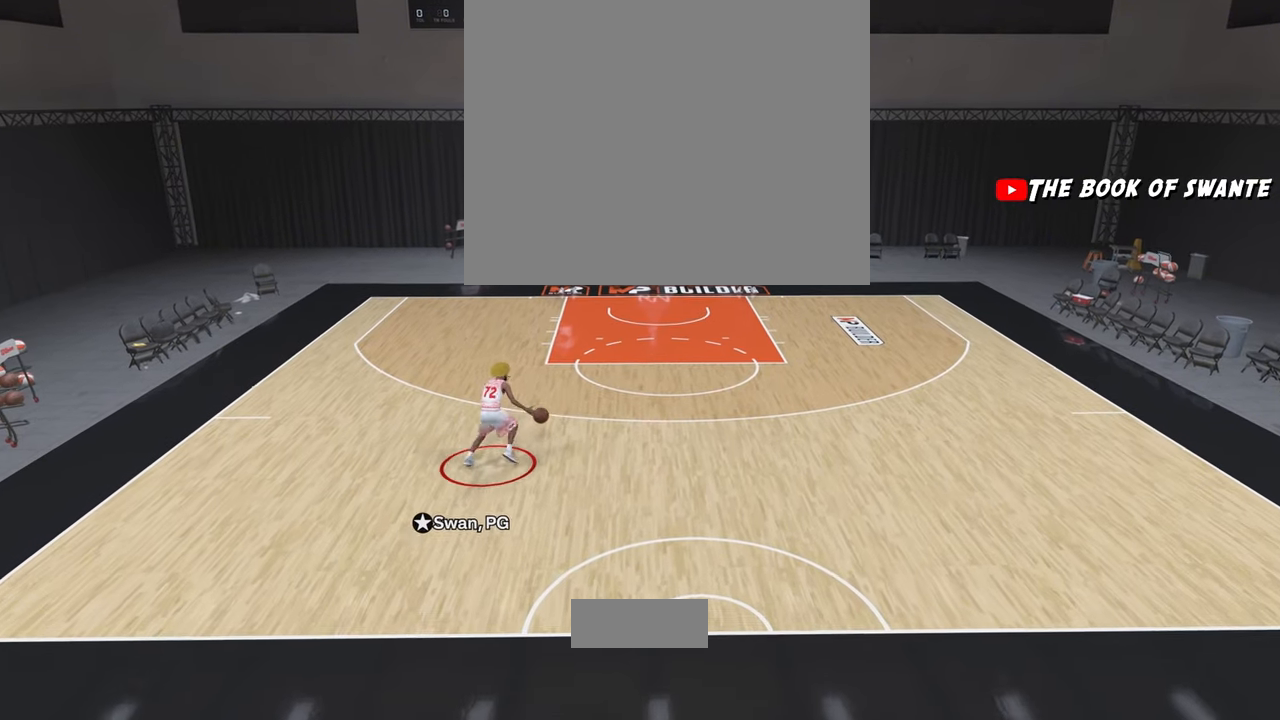
{"buttons": ["R2"], "left_stick": "right", "right_stick": "down", "events": [[67, "left_stick", "right"], [367, "right_stick", "down"]]}
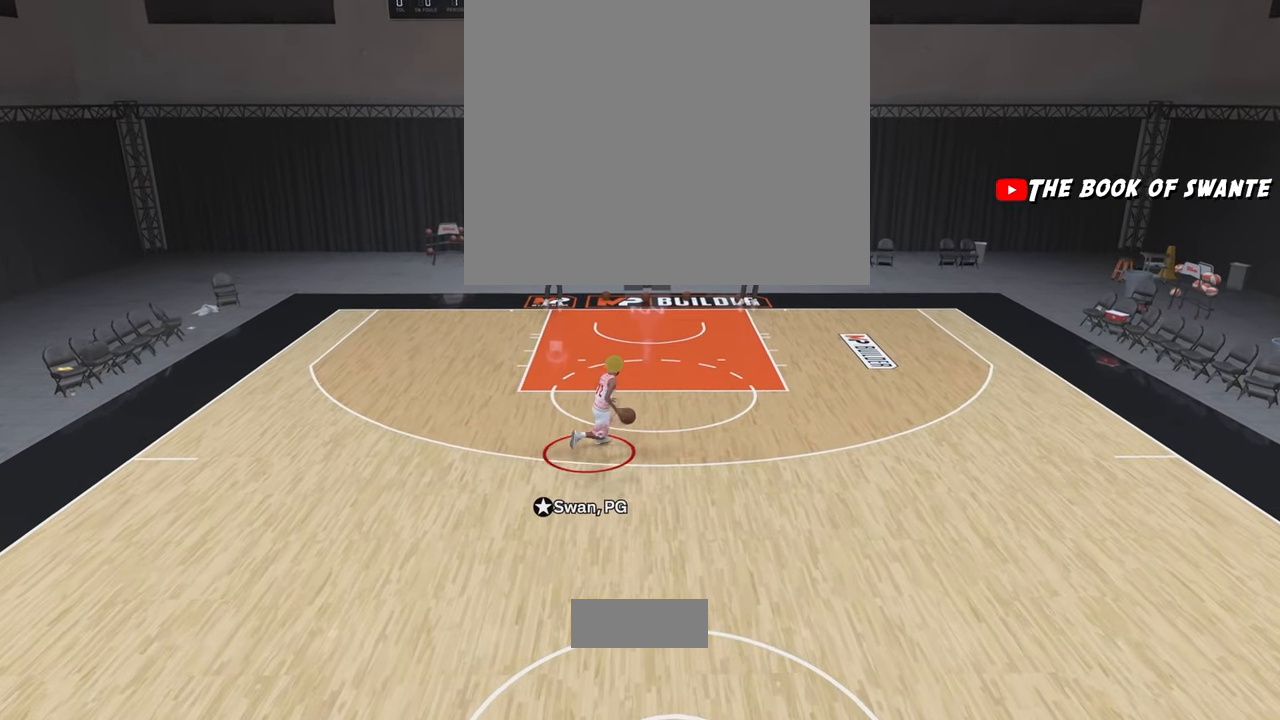
{"buttons": ["R2"], "left_stick": "center", "right_stick": "center", "events": [[383, "right_stick", "center"], [467, "left_stick", "center"]]}
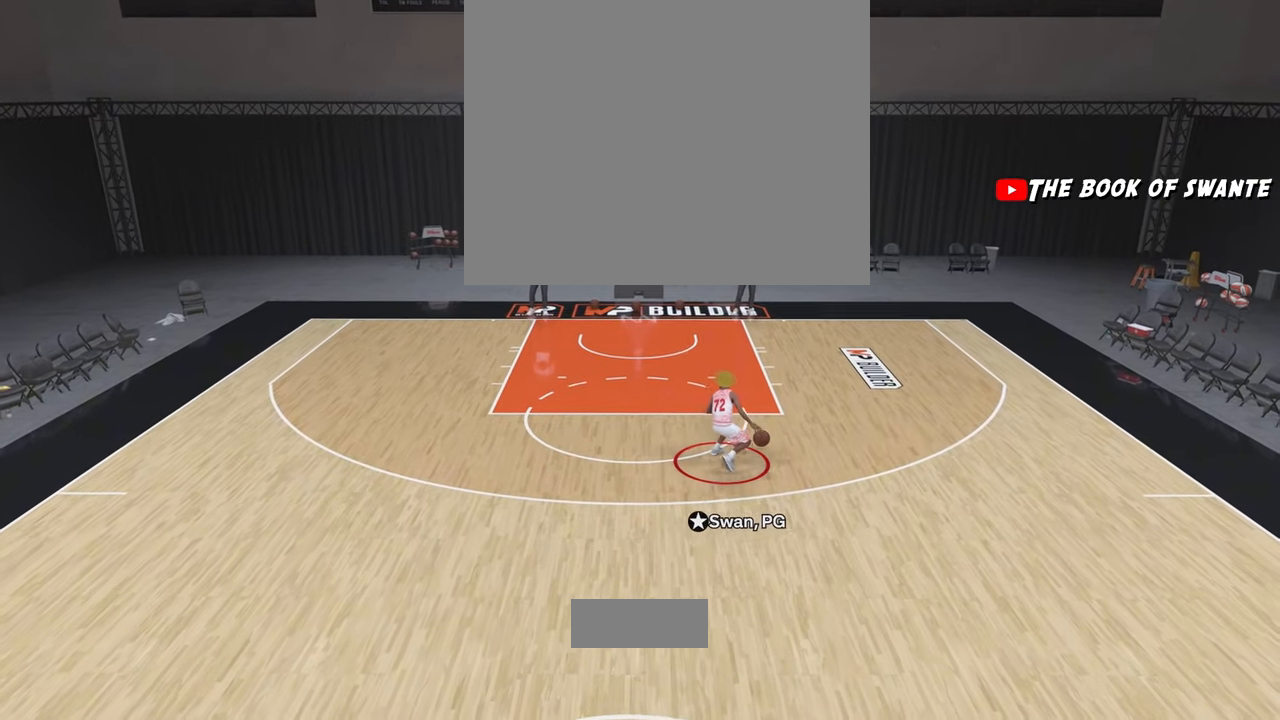
{"buttons": ["R2"], "left_stick": "center", "right_stick": "center", "events": []}
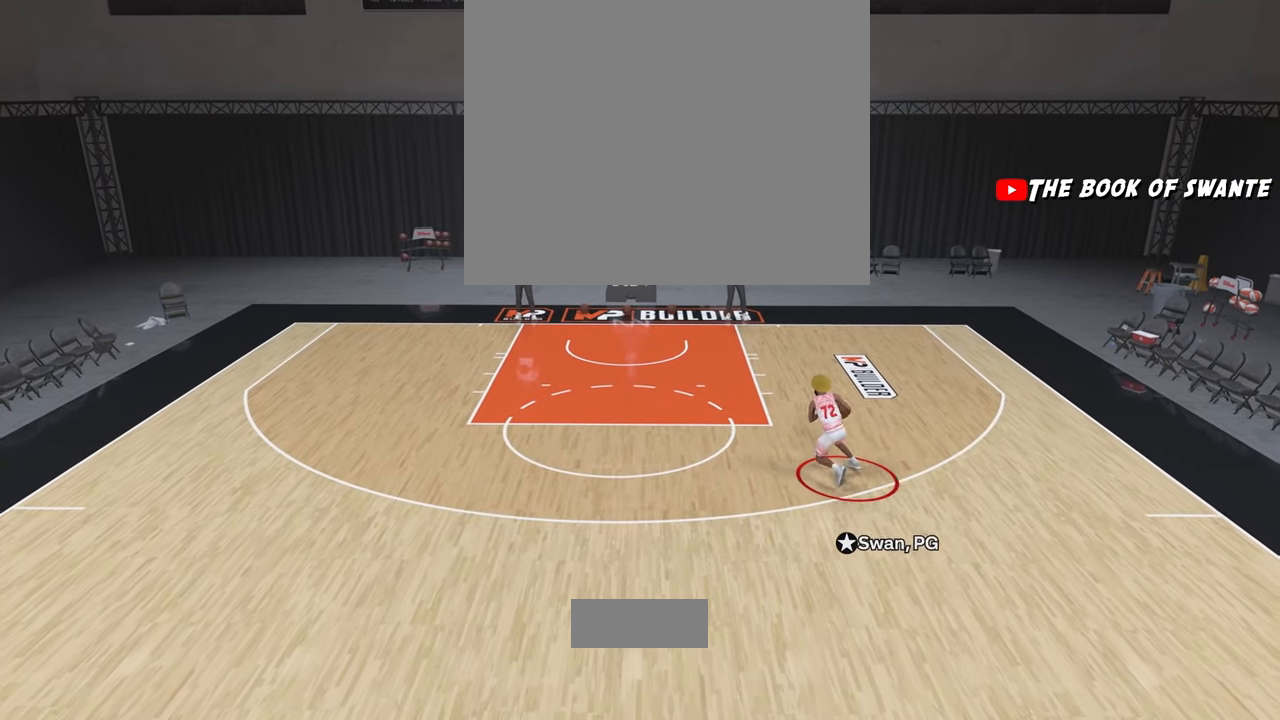
{"buttons": ["R2"], "left_stick": "center", "right_stick": "center", "events": []}
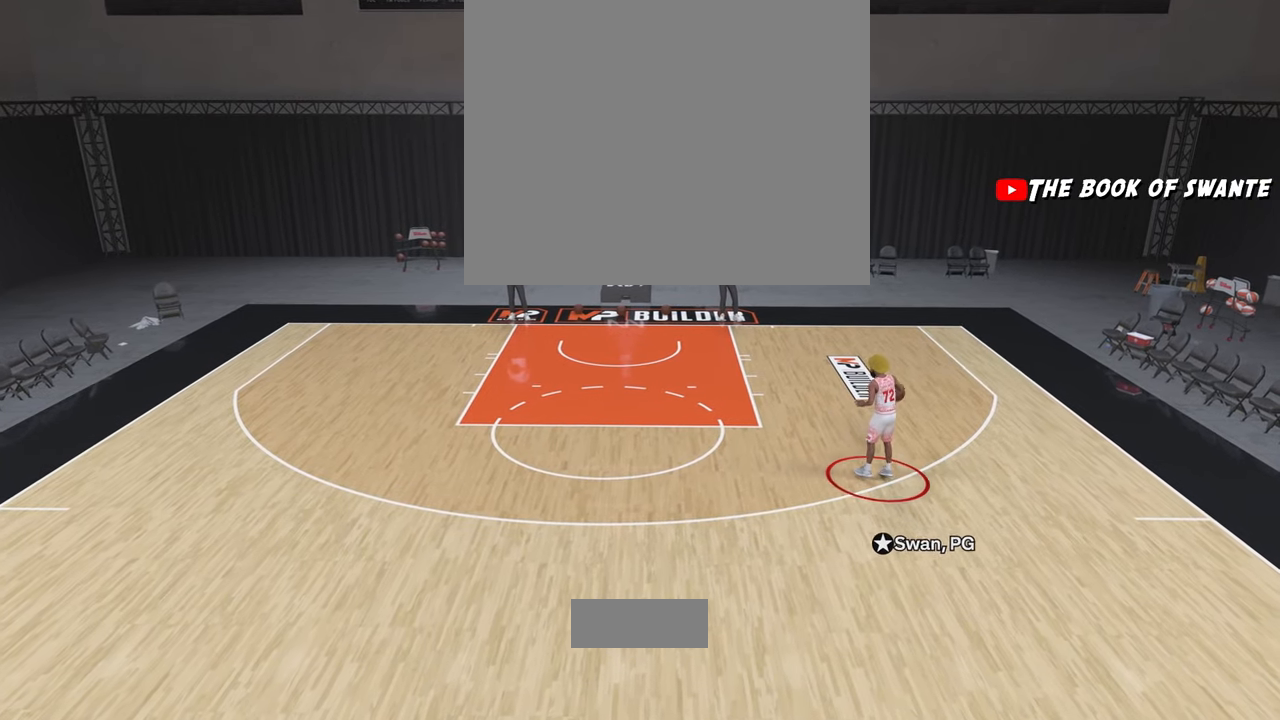
{"buttons": [], "left_stick": "center", "right_stick": "center", "events": [[483, "R2", "up"]]}
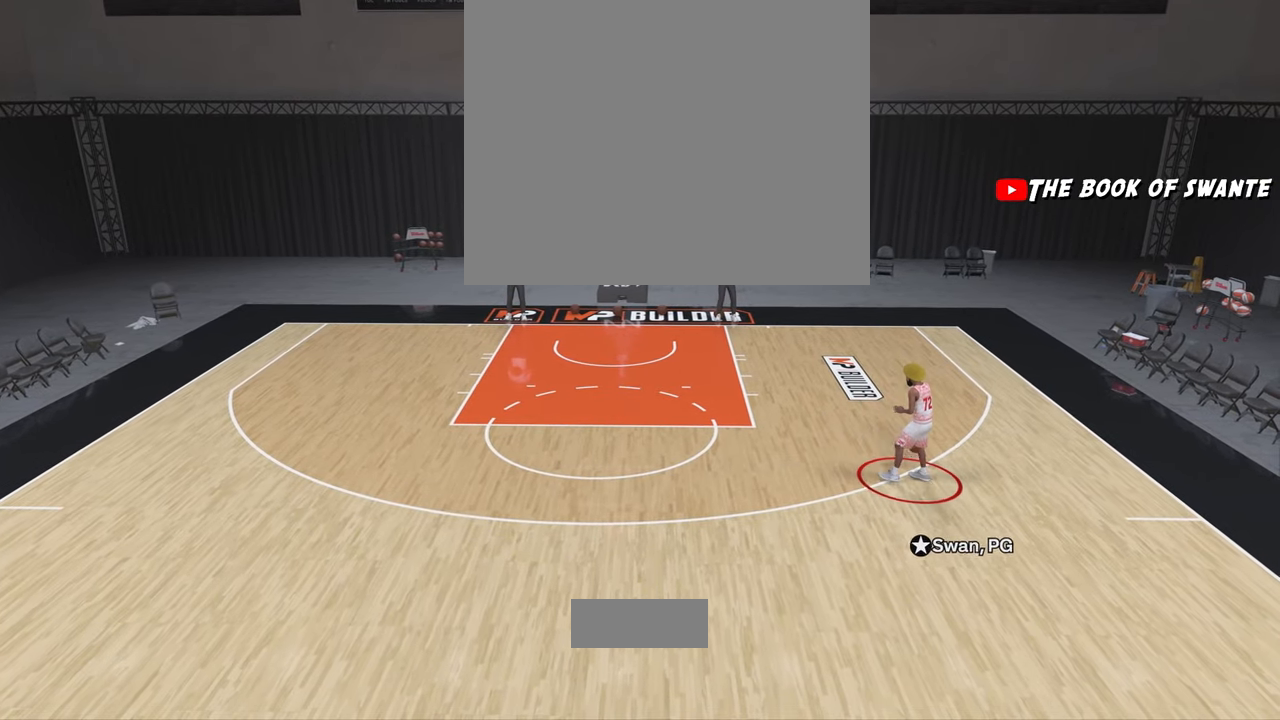
{"buttons": [], "left_stick": "center", "right_stick": "center", "events": []}
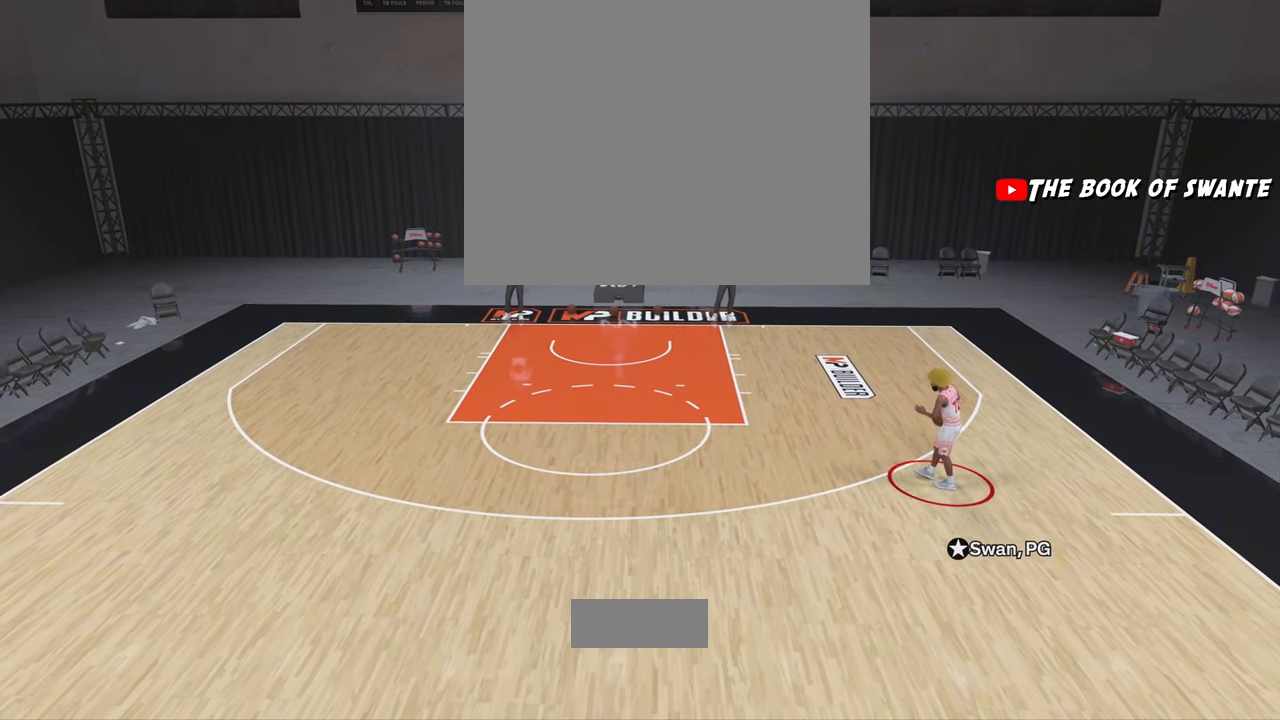
{"buttons": ["R2"], "left_stick": "left", "right_stick": "center", "events": [[183, "R2", "down"], [250, "left_stick", "left"]]}
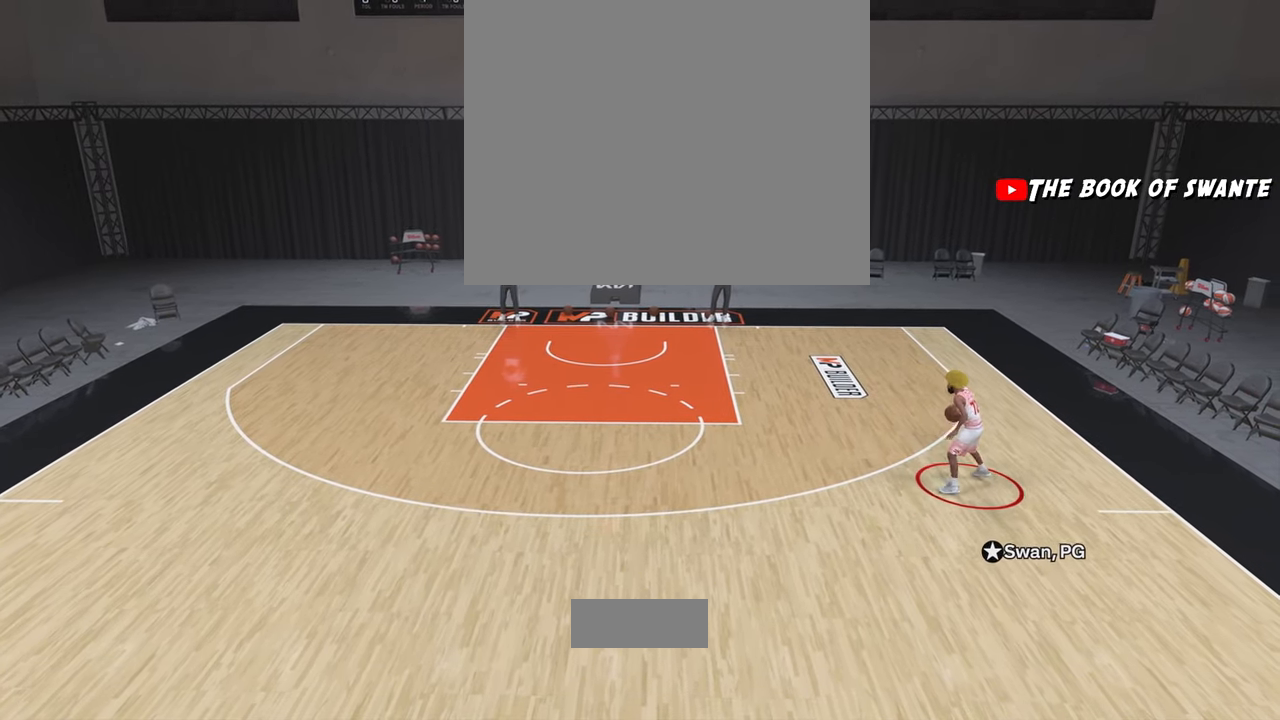
{"buttons": ["R2"], "left_stick": "left", "right_stick": "center", "events": []}
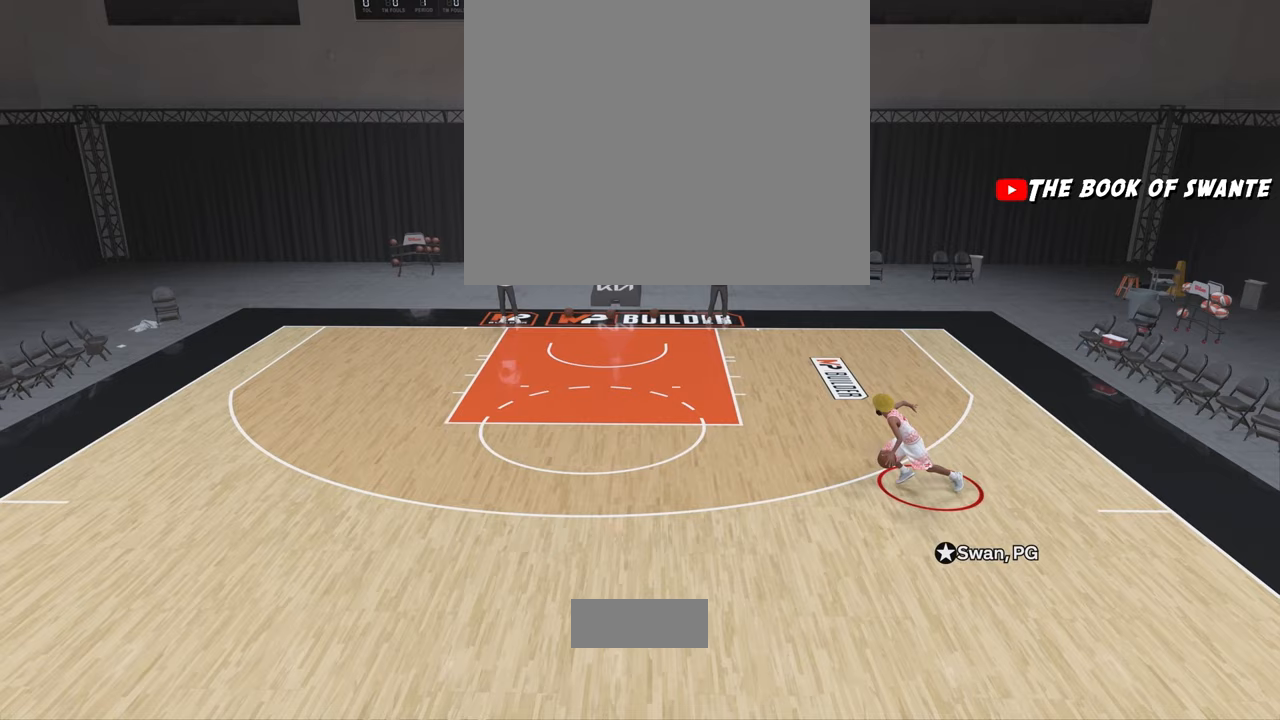
{"buttons": ["R2"], "left_stick": "left", "right_stick": "down", "events": [[200, "right_stick", "down"]]}
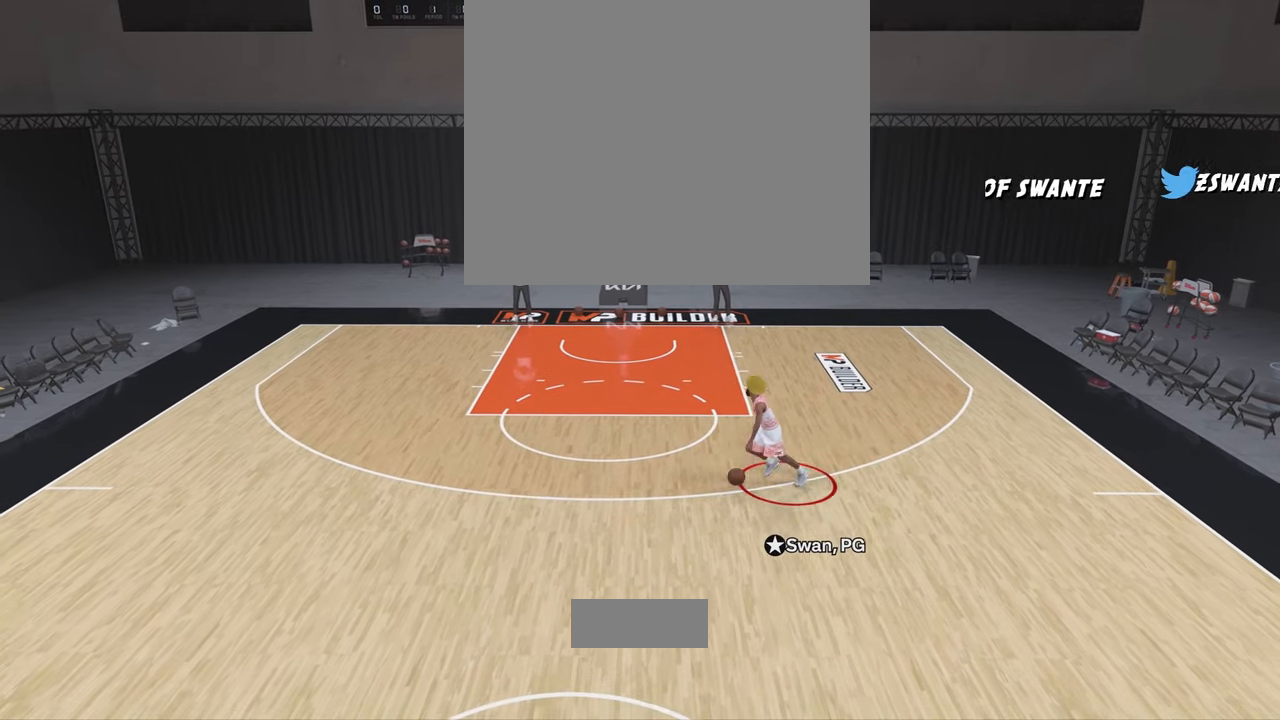
{"buttons": ["R2"], "left_stick": "left", "right_stick": "center", "events": [[450, "right_stick", "center"]]}
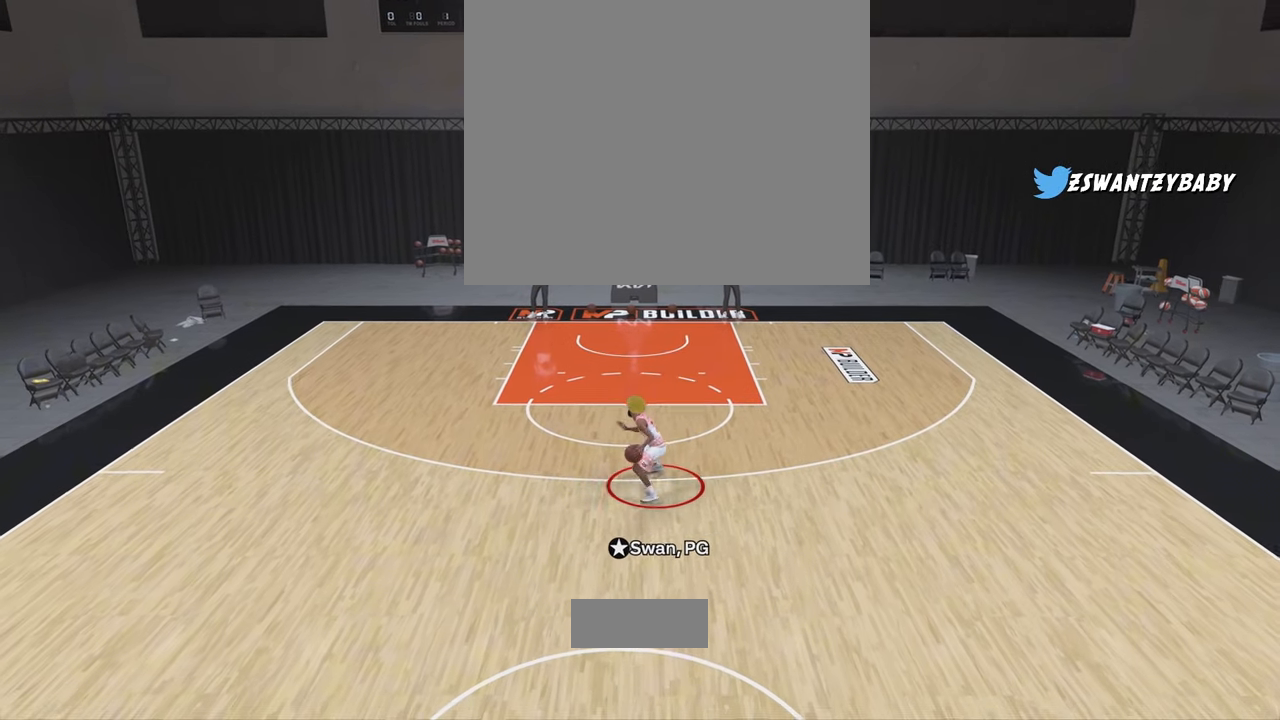
{"buttons": ["R2"], "left_stick": "center", "right_stick": "center", "events": [[250, "left_stick", "center"]]}
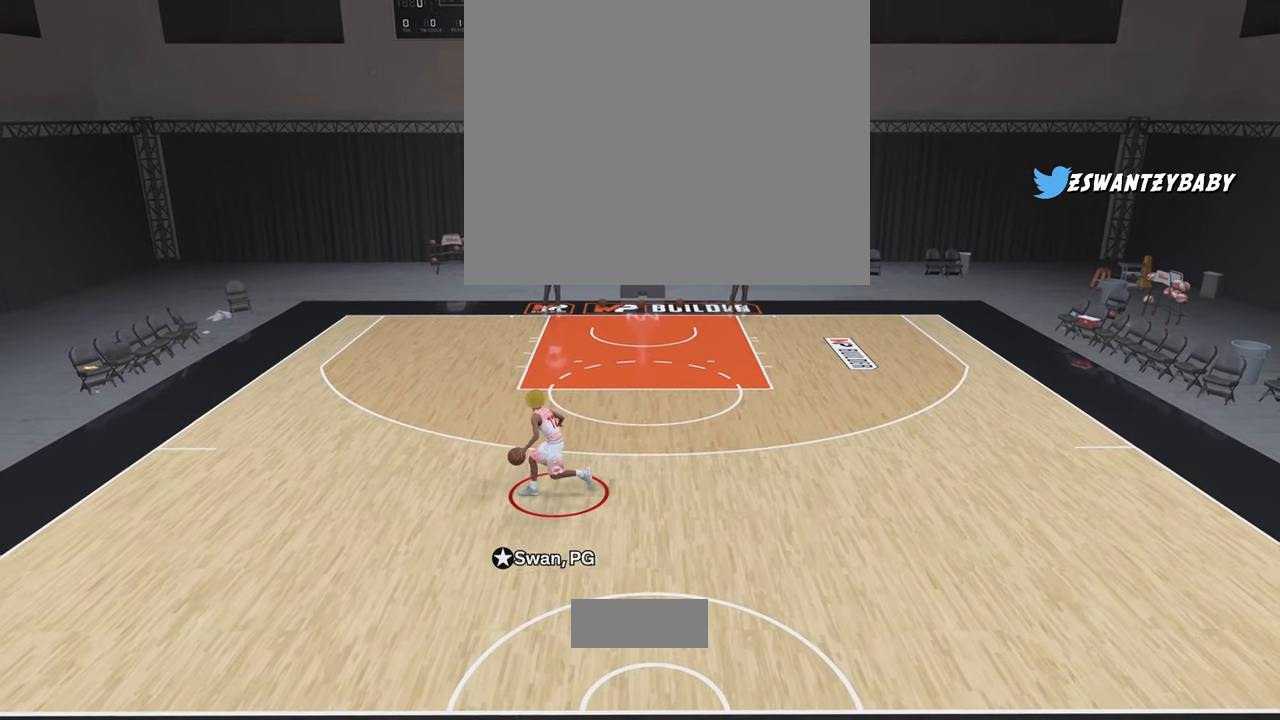
{"buttons": ["R2"], "left_stick": "center", "right_stick": "center", "events": []}
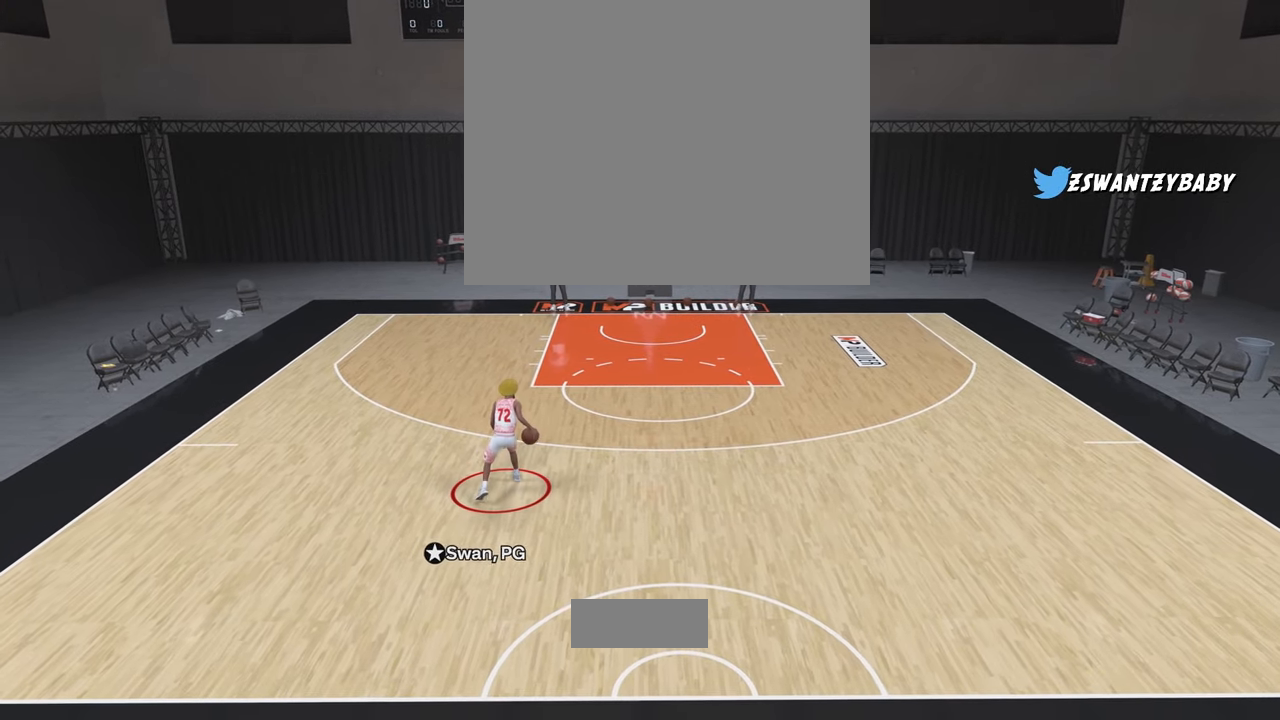
{"buttons": ["R2"], "left_stick": "up-left", "right_stick": "center", "events": [[17, "left_stick", "up-left"]]}
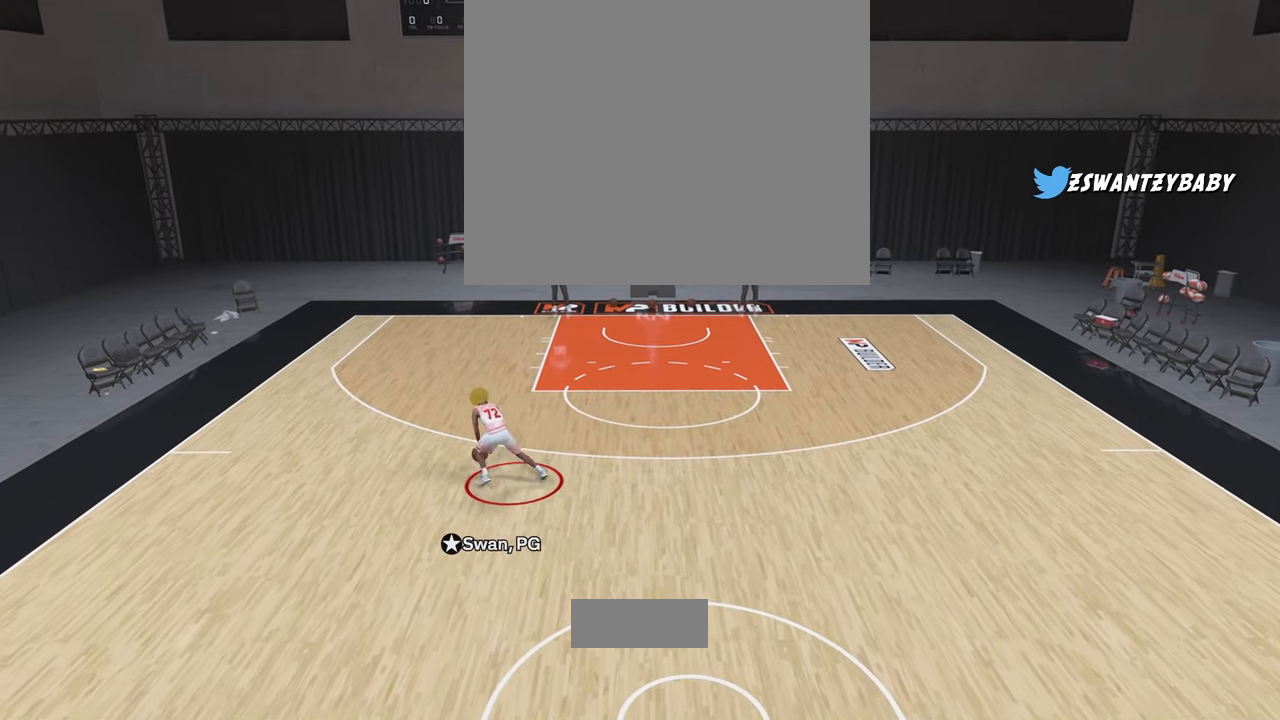
{"buttons": ["R2"], "left_stick": "up-left", "right_stick": "down", "events": [[167, "right_stick", "down"]]}
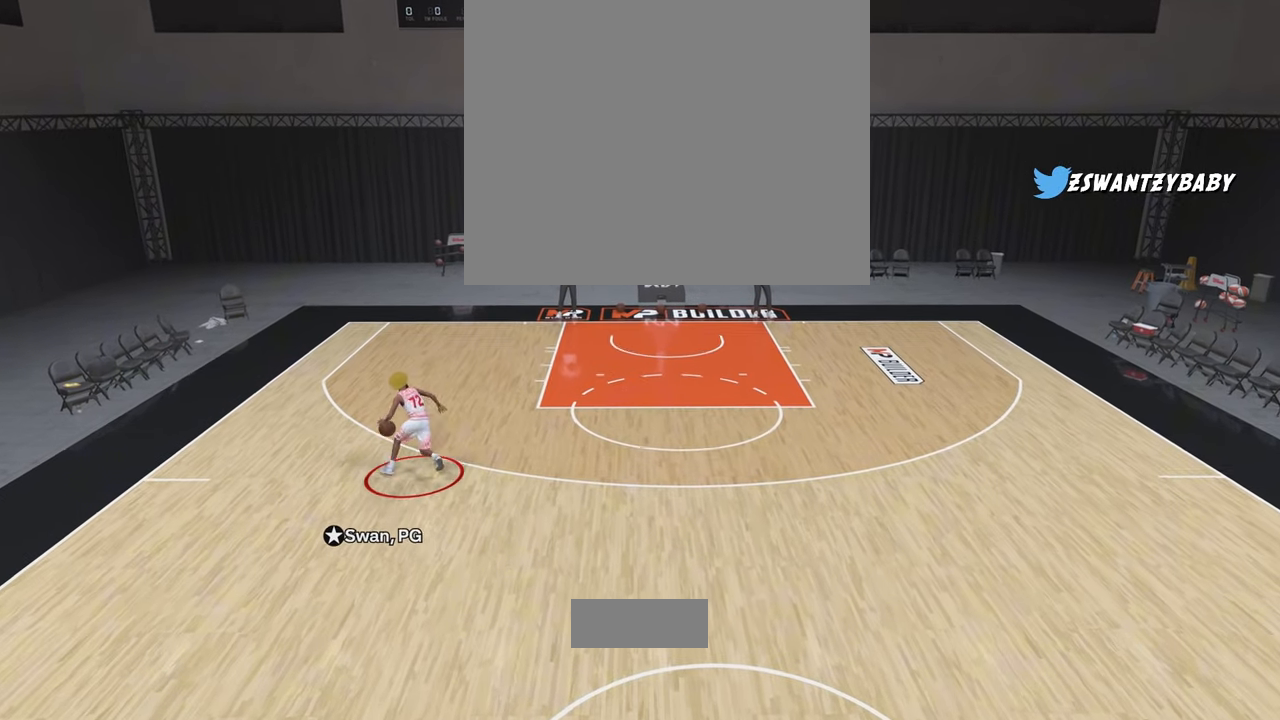
{"buttons": ["R2"], "left_stick": "center", "right_stick": "center", "events": [[200, "right_stick", "center"], [450, "left_stick", "center"]]}
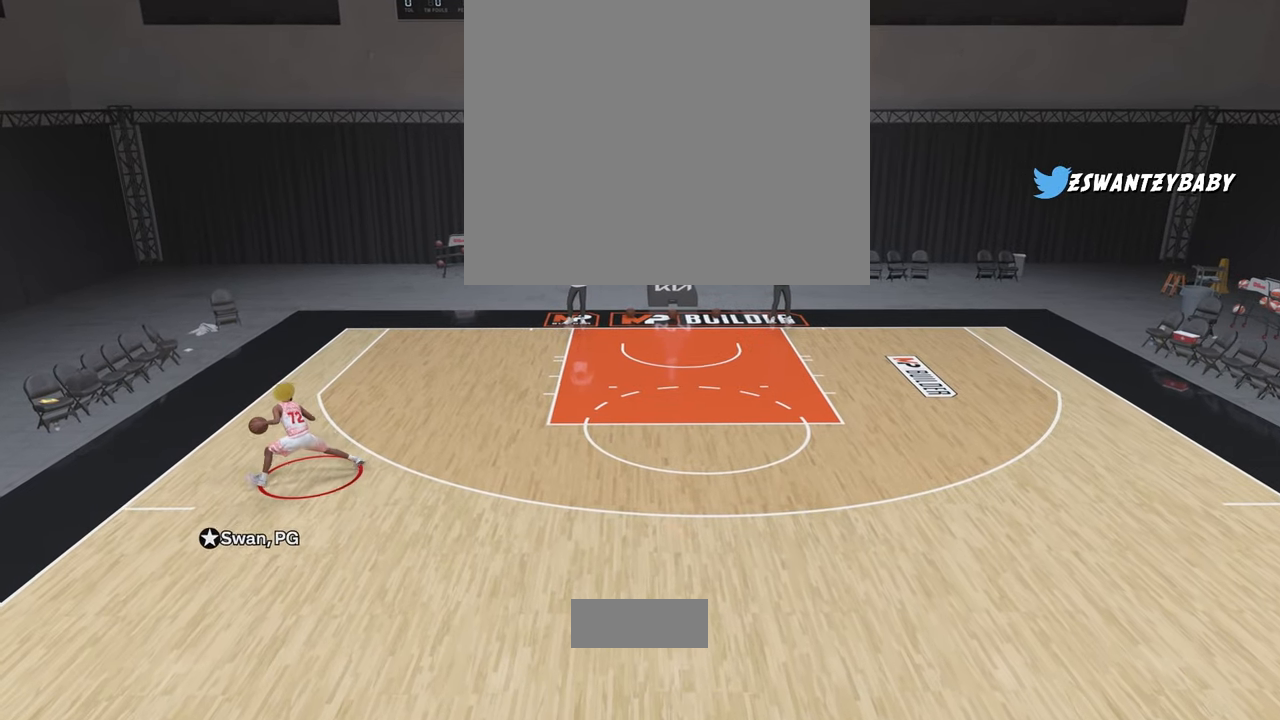
{"buttons": ["R2"], "left_stick": "center", "right_stick": "center", "events": []}
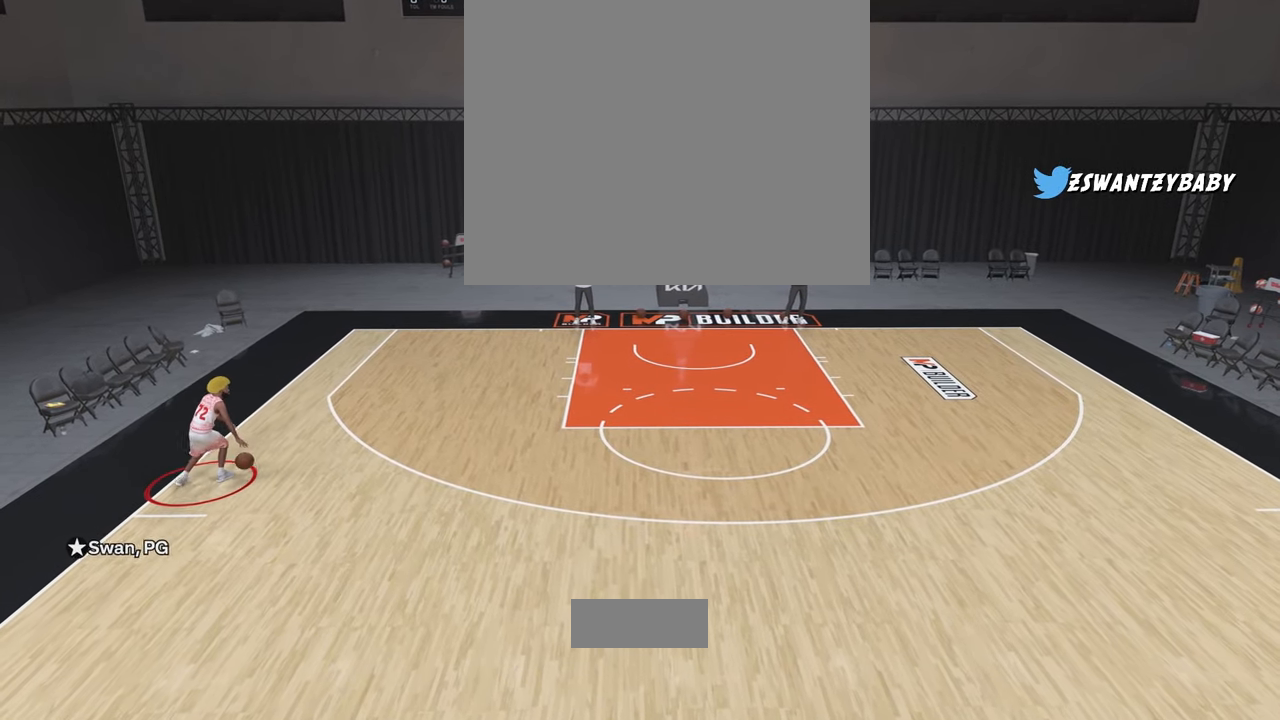
{"buttons": ["R2"], "left_stick": "right", "right_stick": "center", "events": [[33, "left_stick", "right"]]}
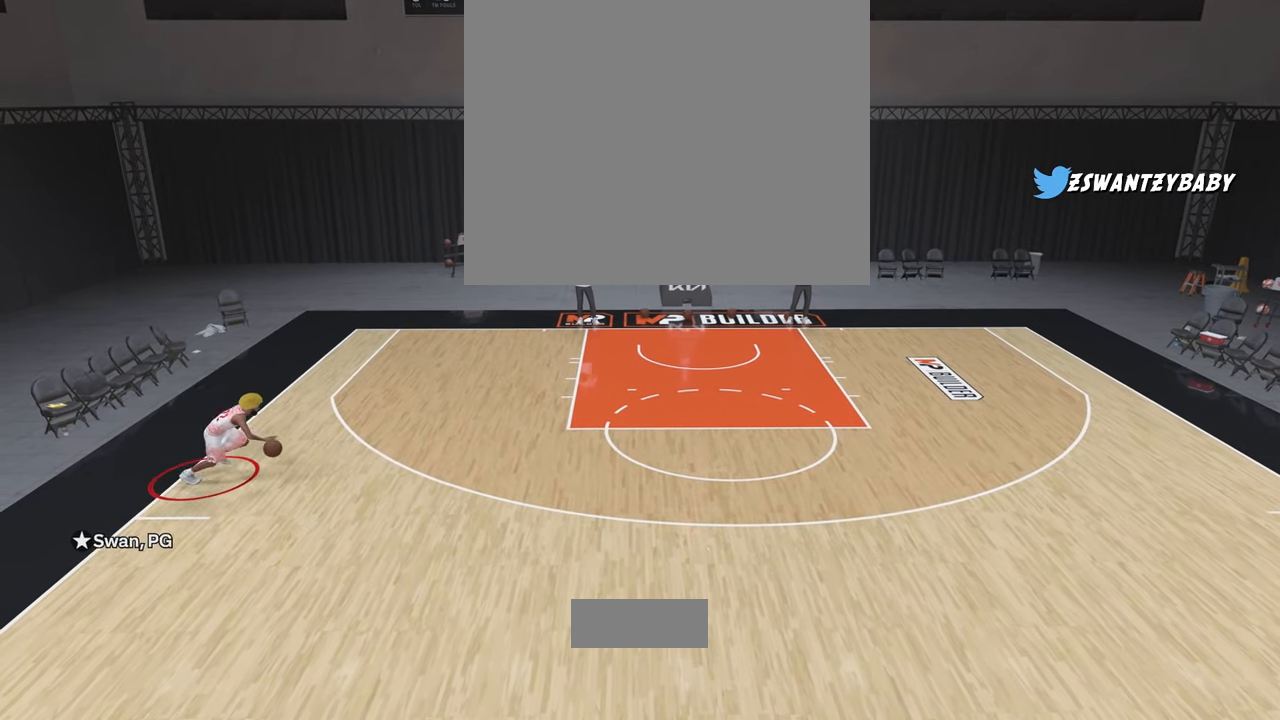
{"buttons": ["R2"], "left_stick": "right", "right_stick": "center", "events": []}
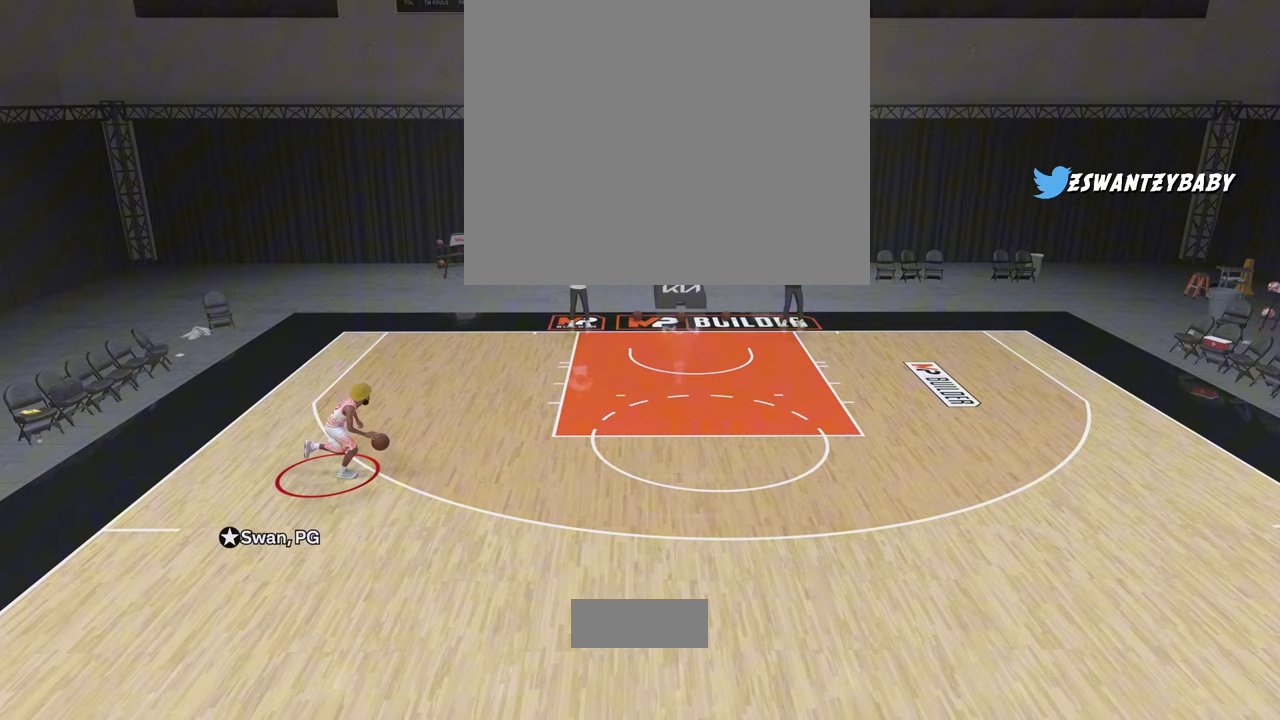
{"buttons": ["R2"], "left_stick": "right", "right_stick": "down", "events": [[350, "right_stick", "down"]]}